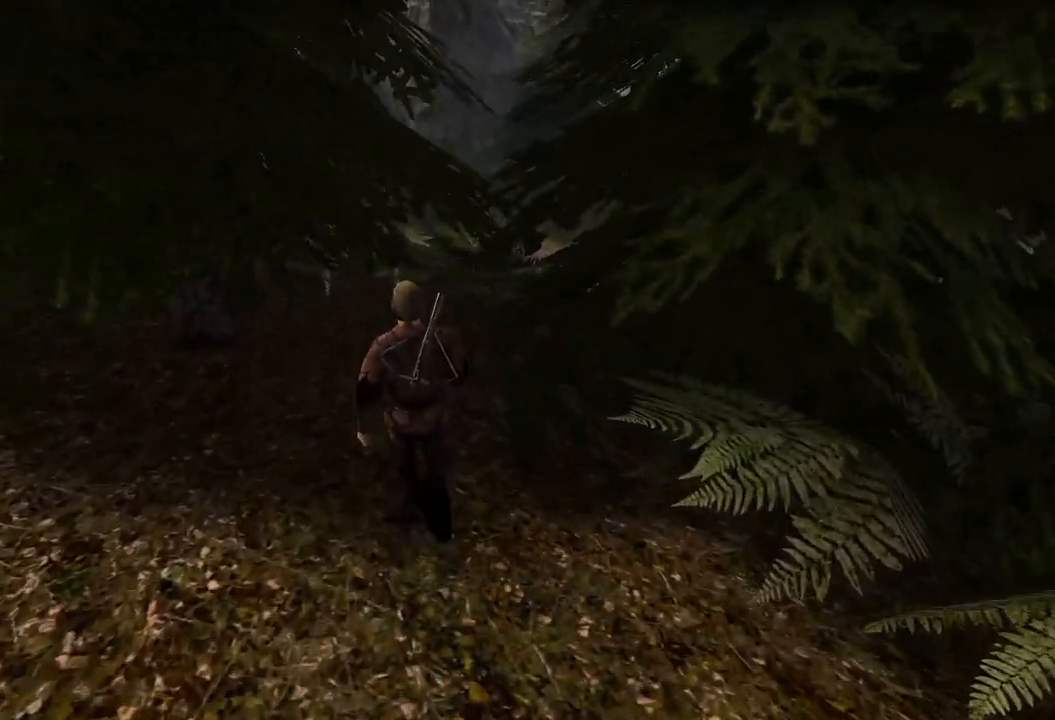
Gameplay with keyboard and mouse; each line is a JSON object with the keys and mouse buttons held at the frame after it. "events" lists presses ("down") and releases ("up") of "a", "ctrl", "d", "e", "q", "s", "shift", "space", "w", "mouse_left", "mouse_wheel", "mouse_right", "mouse_mb4" and "mouse_mb5" between this image and that frame as [ms after this image, input, new state], when the widget could be followed in between. "mouse_left", "mouse_wheel", "mouse_right", "mouse_mb4", "mouse_mb5" = the "left", "wheel", "right", "mb4", "mb5" buttons of the "mouse" list. No other keys are recorded. "wheel" means that the mouse wheel is clicked or scrolled. Mouse movement is not recorded.
{"keys": ["w"], "mouse": [], "events": []}
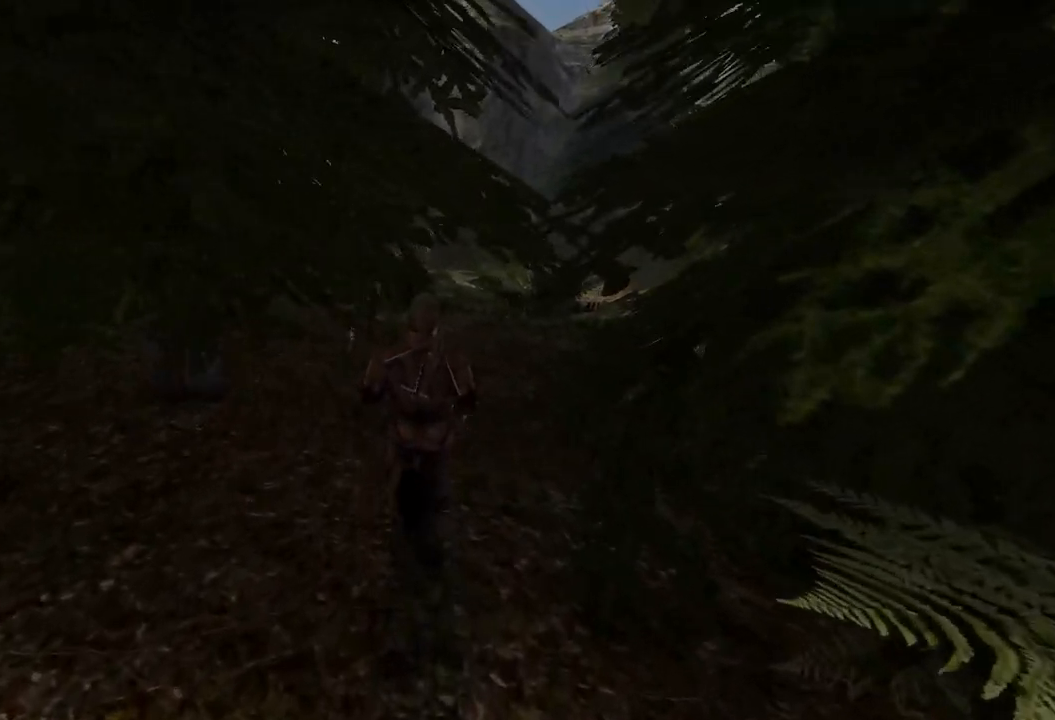
{"keys": [], "mouse": [], "events": [[60, "d", "down"], [200, "d", "up"], [420, "w", "up"]]}
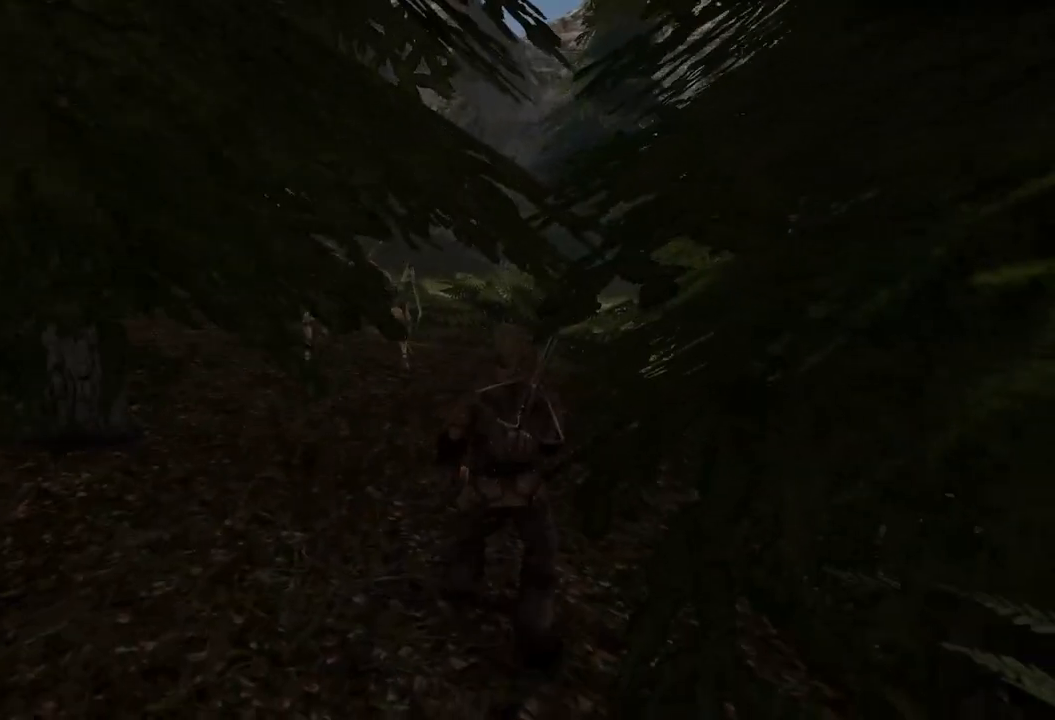
{"keys": [], "mouse": [], "events": []}
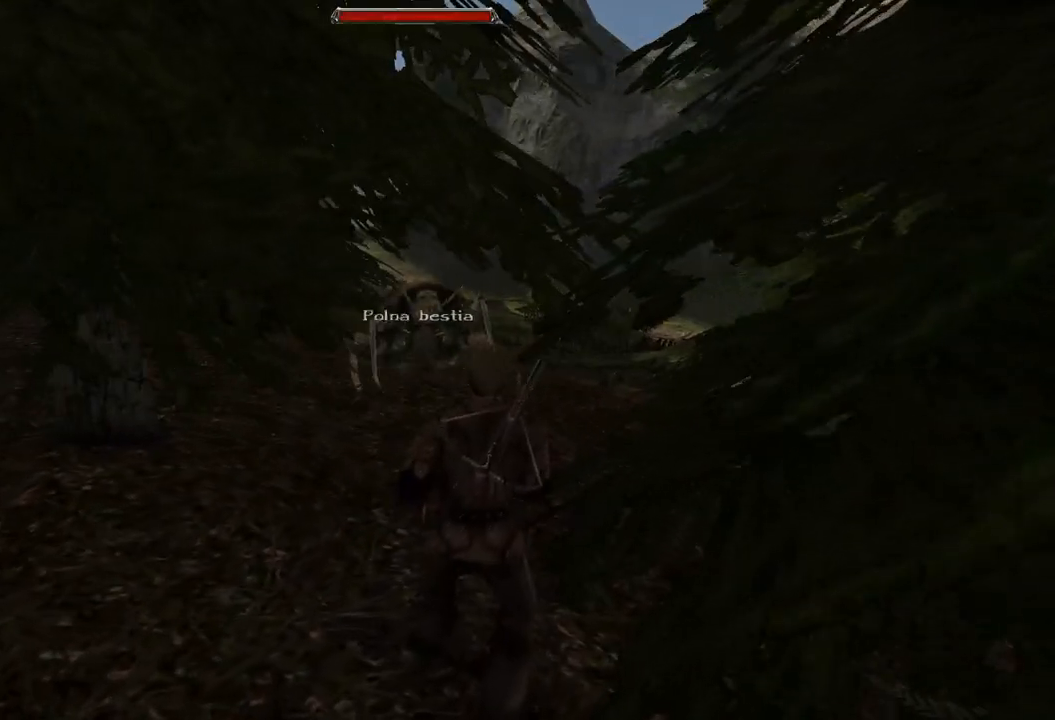
{"keys": ["s"], "mouse": [], "events": [[320, "s", "down"]]}
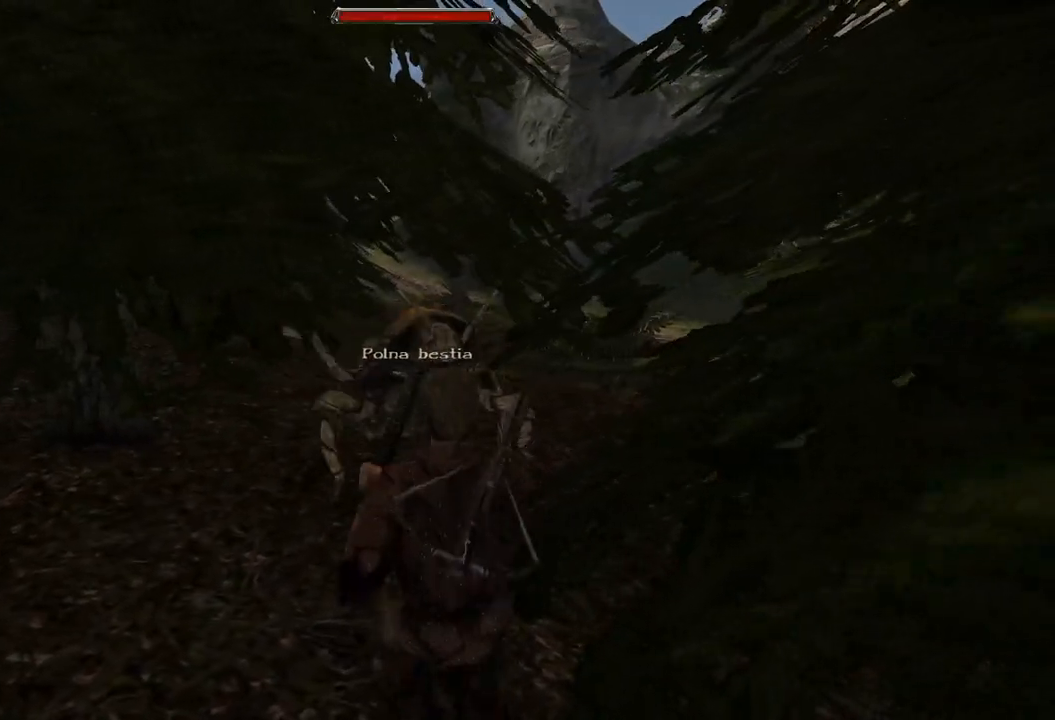
{"keys": [], "mouse": [], "events": [[240, "s", "up"]]}
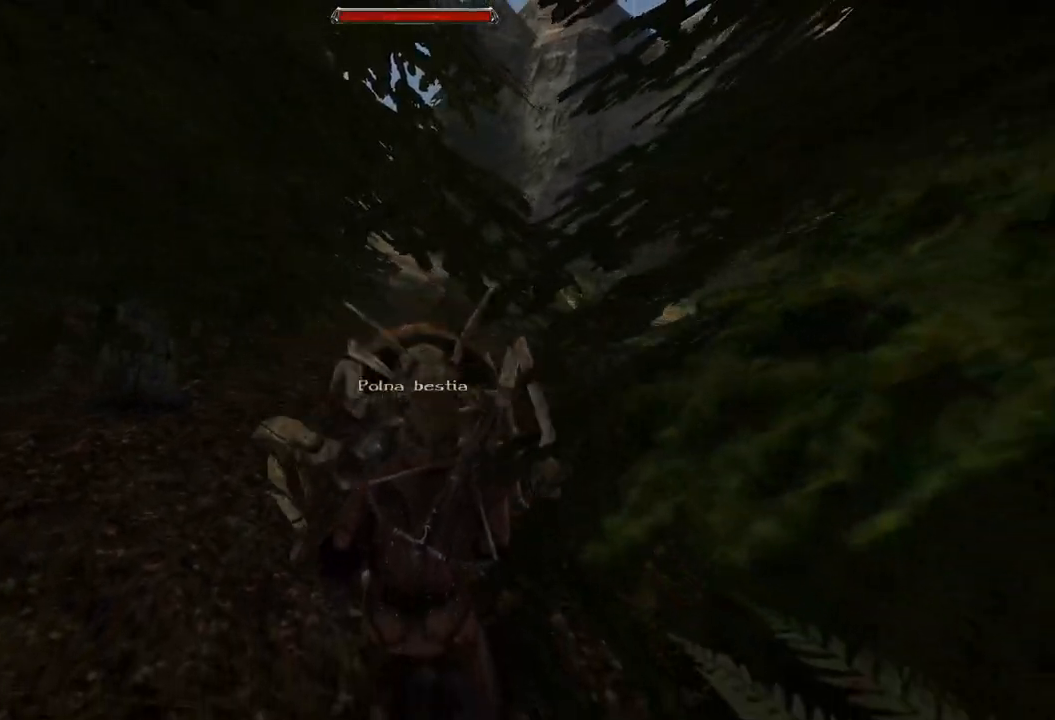
{"keys": [], "mouse": [], "events": [[20, "mouse_left", "down"], [160, "mouse_left", "up"]]}
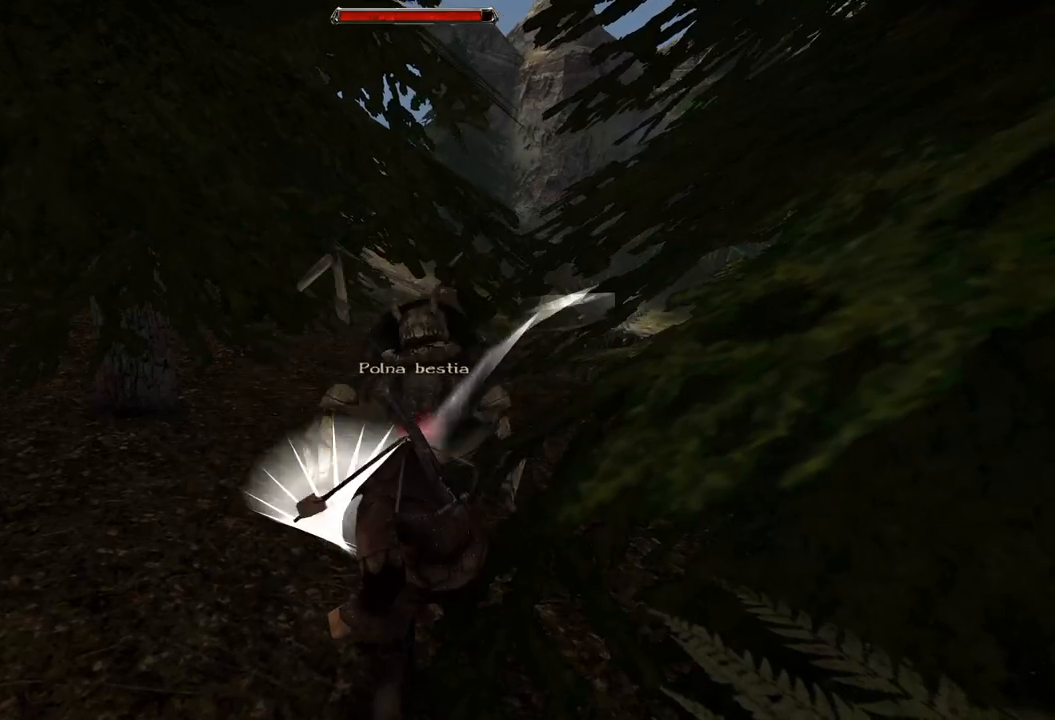
{"keys": [], "mouse": [], "events": [[100, "mouse_left", "down"], [320, "mouse_left", "up"]]}
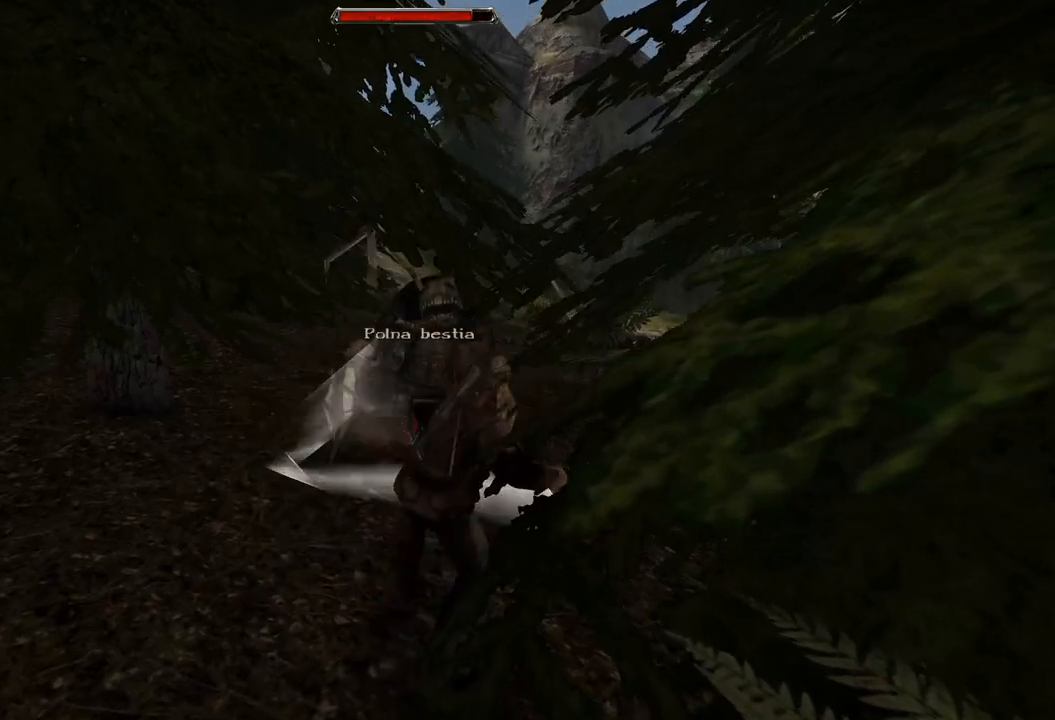
{"keys": ["s"], "mouse": [], "events": [[180, "s", "down"]]}
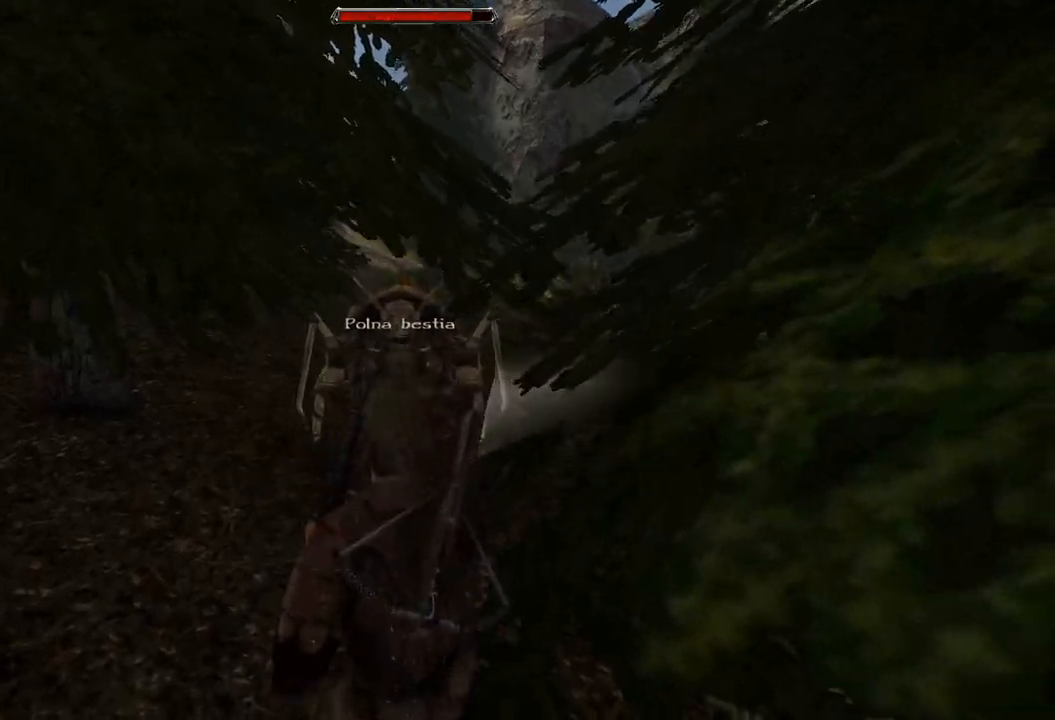
{"keys": ["s"], "mouse": [], "events": [[60, "s", "up"], [260, "s", "down"]]}
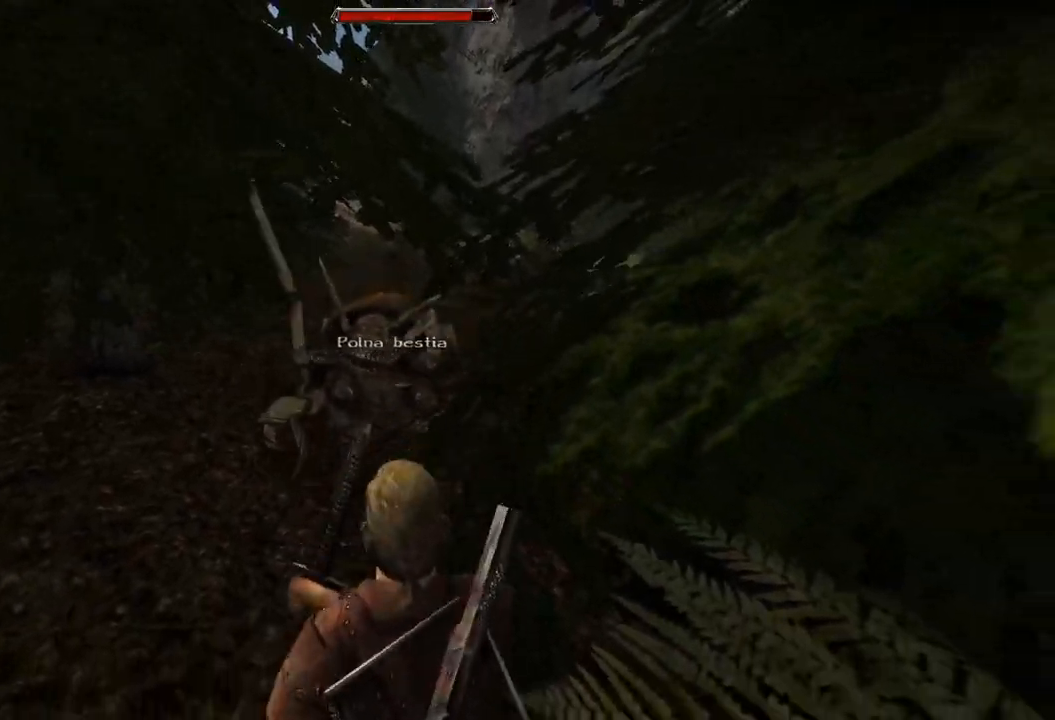
{"keys": [], "mouse": ["left"], "events": [[120, "s", "up"], [460, "mouse_left", "down"]]}
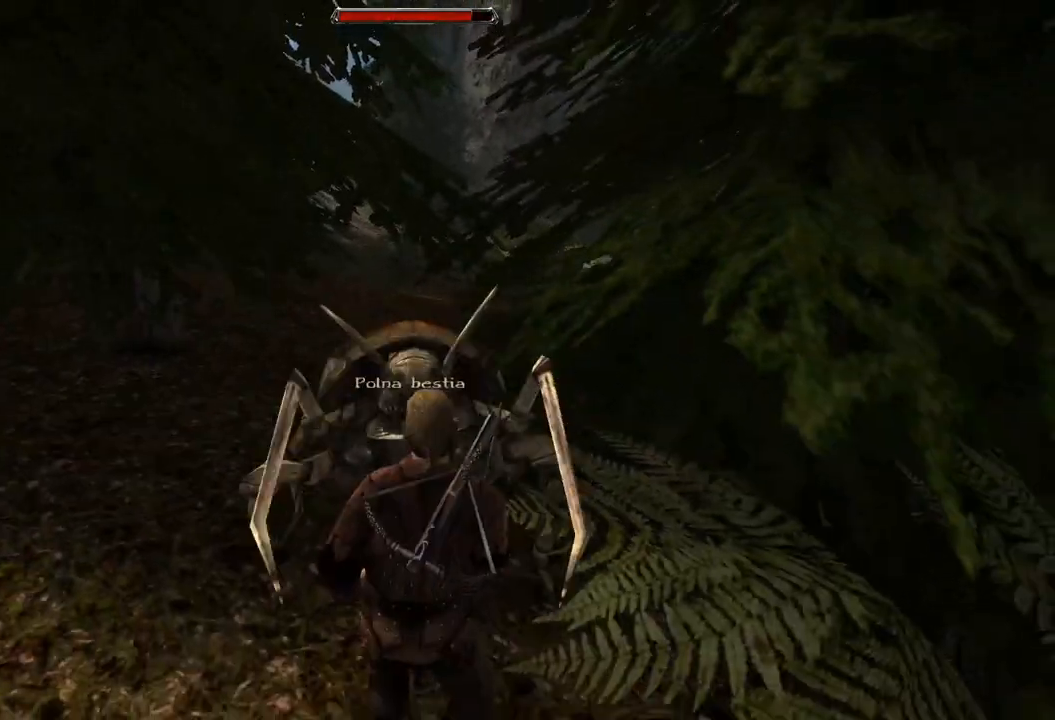
{"keys": [], "mouse": [], "events": [[140, "mouse_left", "up"]]}
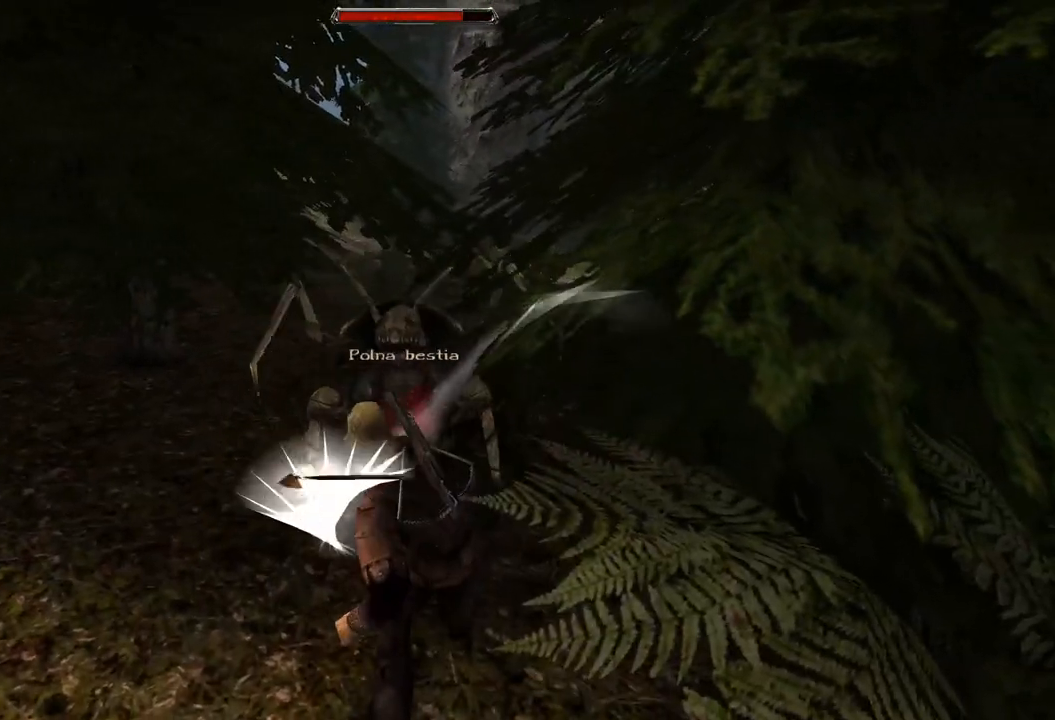
{"keys": [], "mouse": [], "events": [[40, "mouse_left", "down"], [260, "mouse_left", "up"]]}
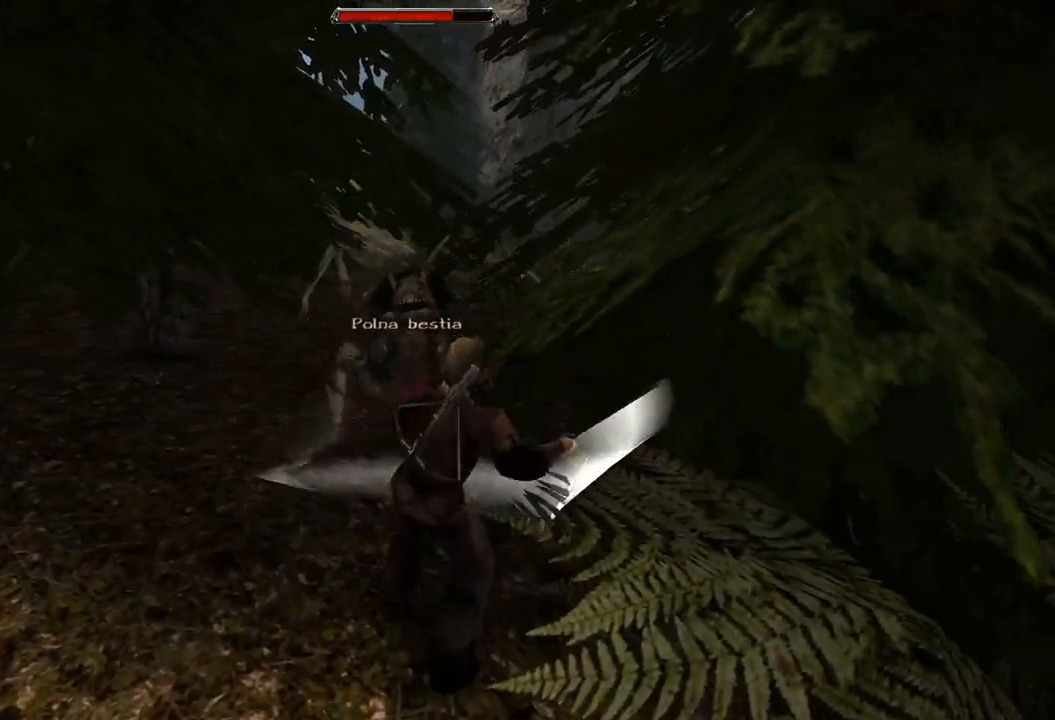
{"keys": [], "mouse": [], "events": [[120, "s", "down"], [420, "s", "up"]]}
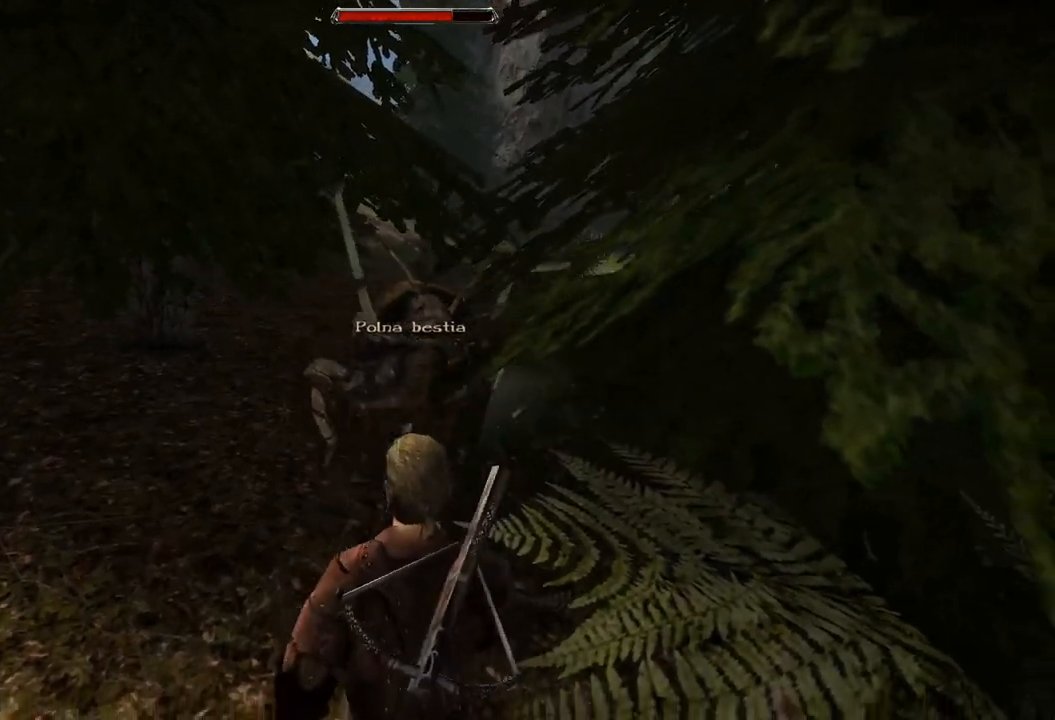
{"keys": [], "mouse": [], "events": [[120, "s", "down"], [400, "s", "up"]]}
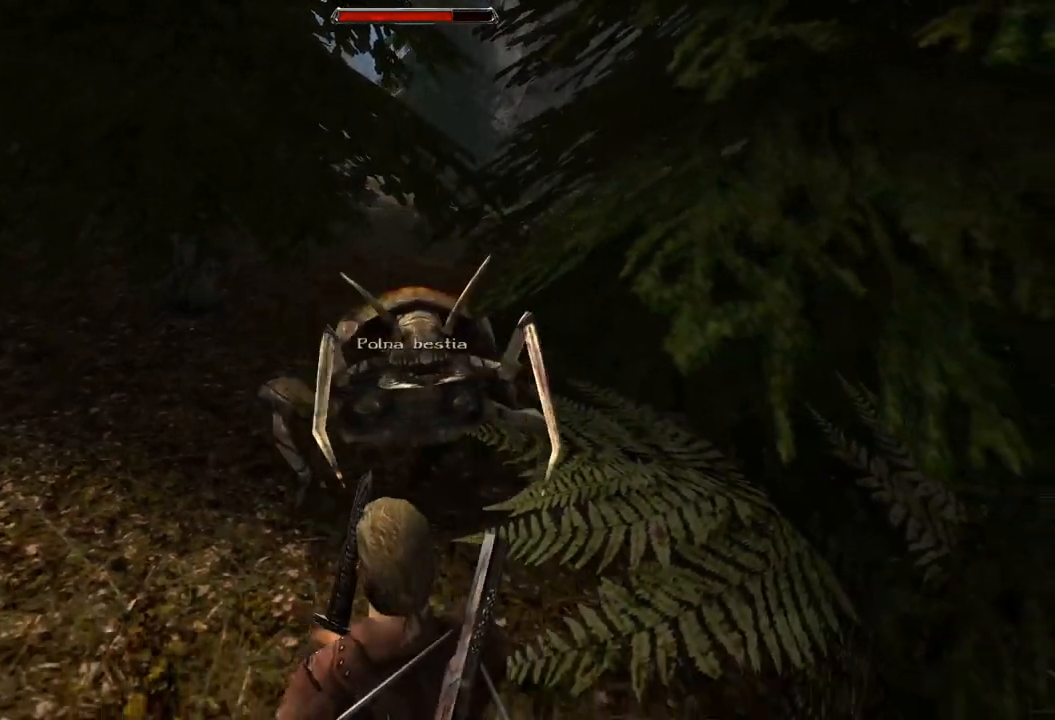
{"keys": [], "mouse": [], "events": [[260, "mouse_left", "down"], [460, "mouse_left", "up"]]}
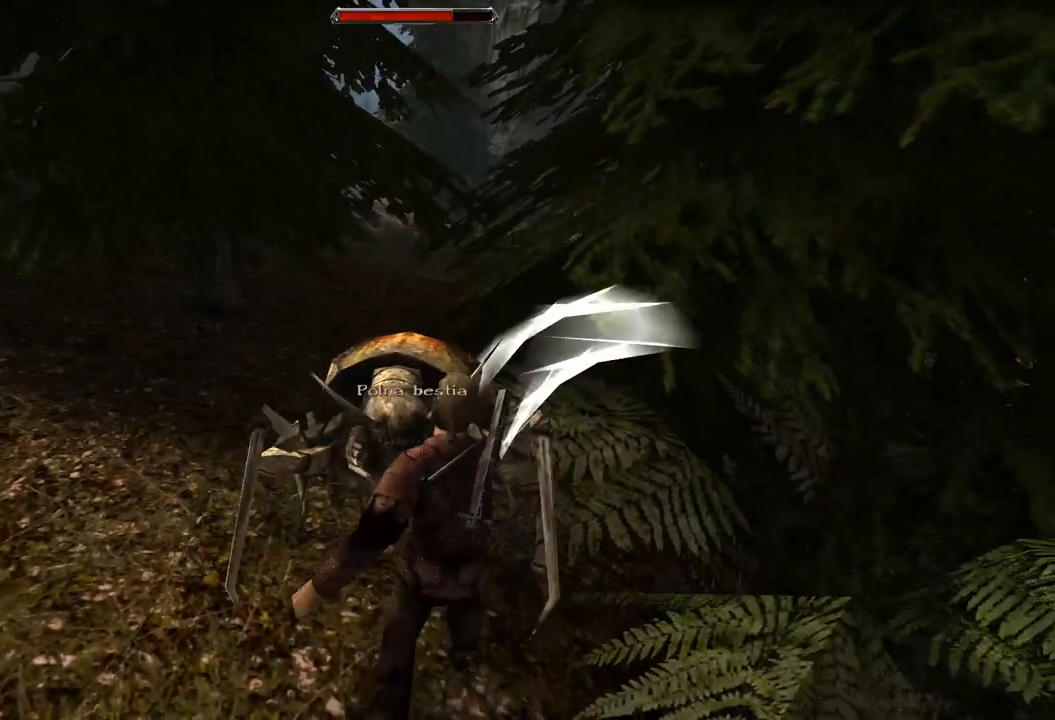
{"keys": [], "mouse": ["left"], "events": [[340, "mouse_left", "down"]]}
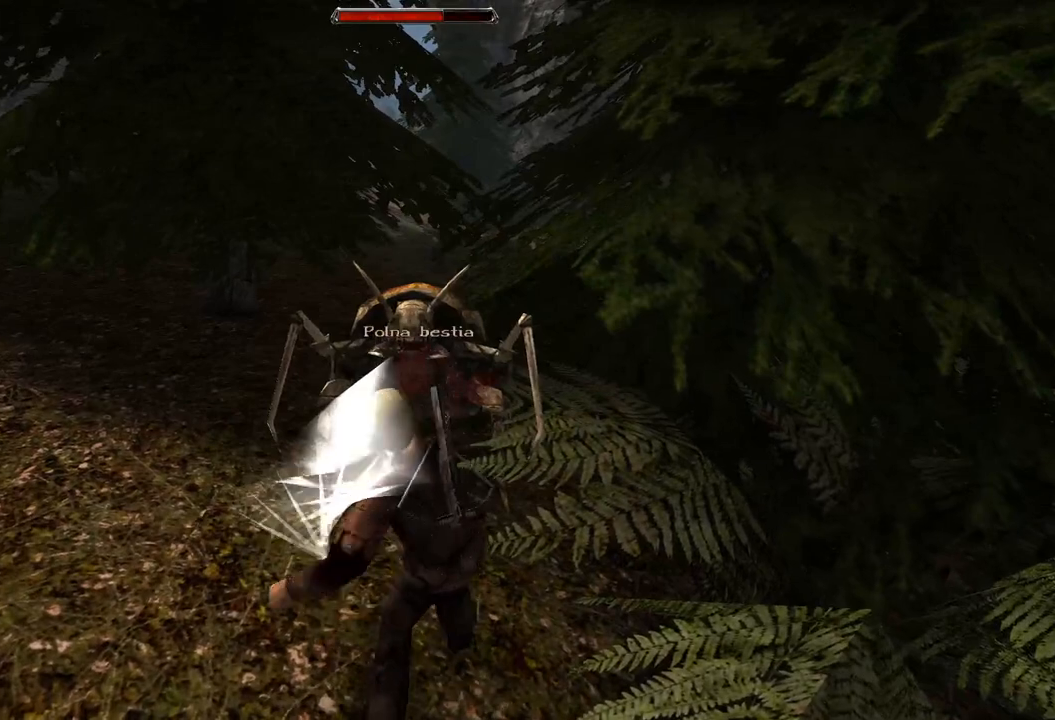
{"keys": ["s"], "mouse": [], "events": [[80, "mouse_left", "up"], [340, "s", "down"]]}
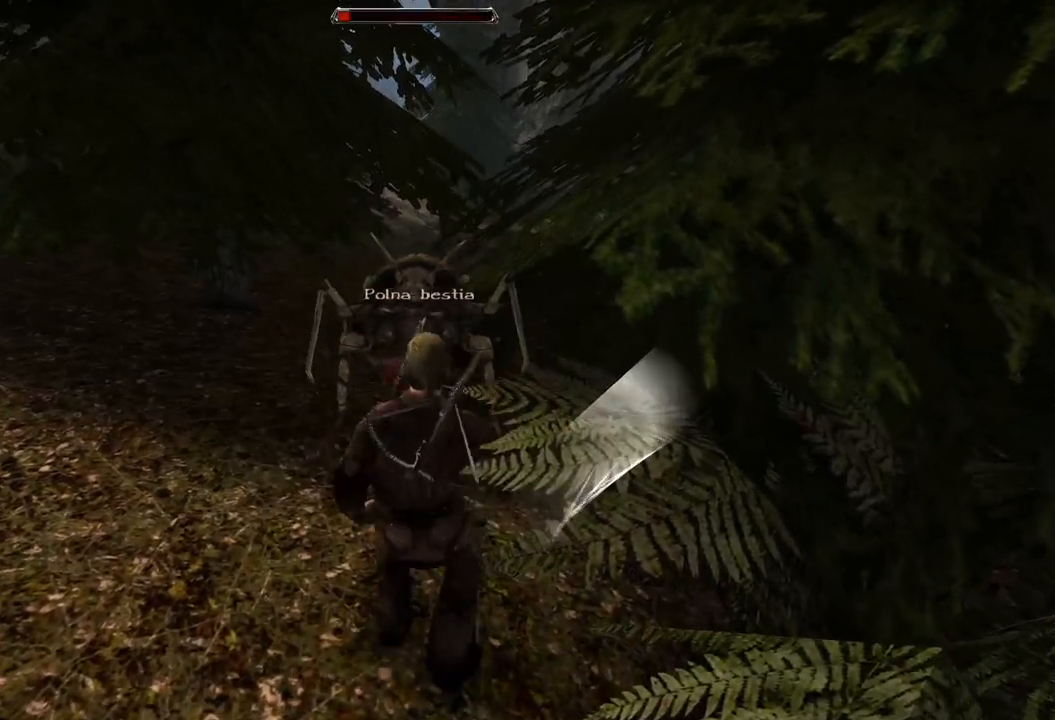
{"keys": ["s"], "mouse": [], "events": [[180, "s", "up"], [440, "s", "down"]]}
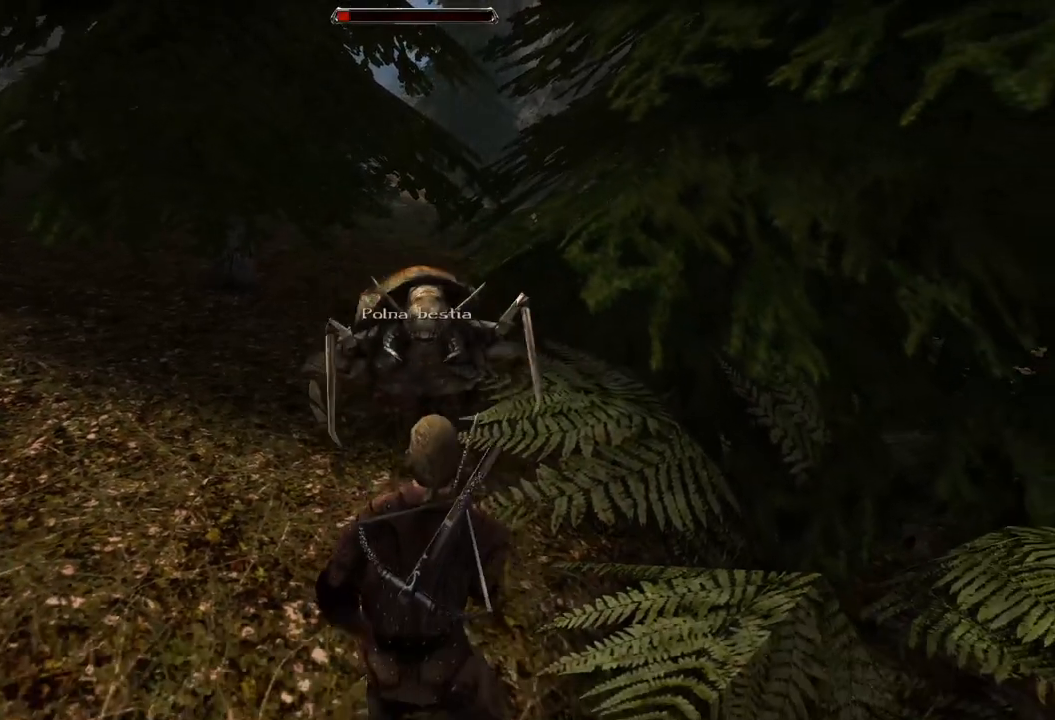
{"keys": [], "mouse": [], "events": [[360, "s", "up"]]}
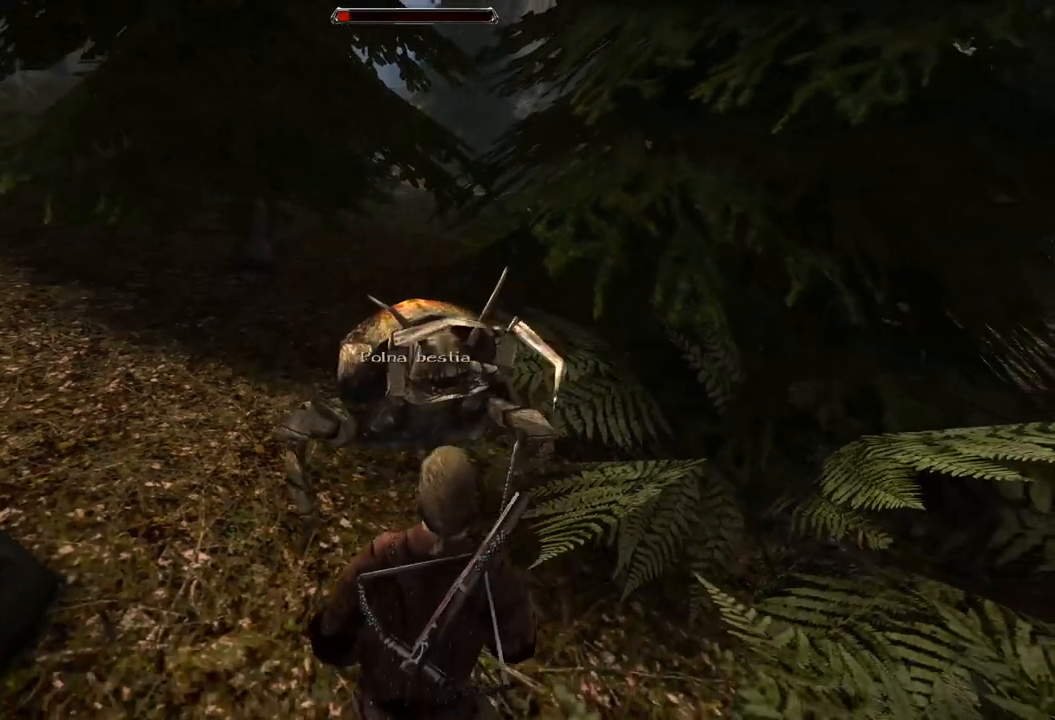
{"keys": [], "mouse": [], "events": [[160, "mouse_left", "down"], [340, "mouse_left", "up"]]}
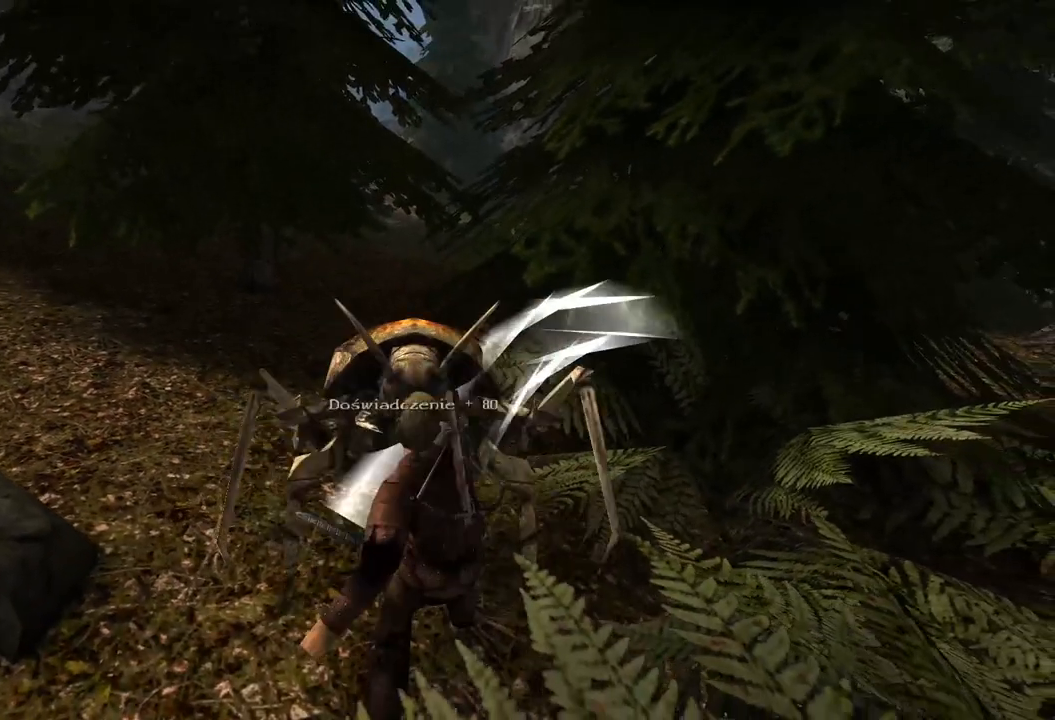
{"keys": [], "mouse": [], "events": []}
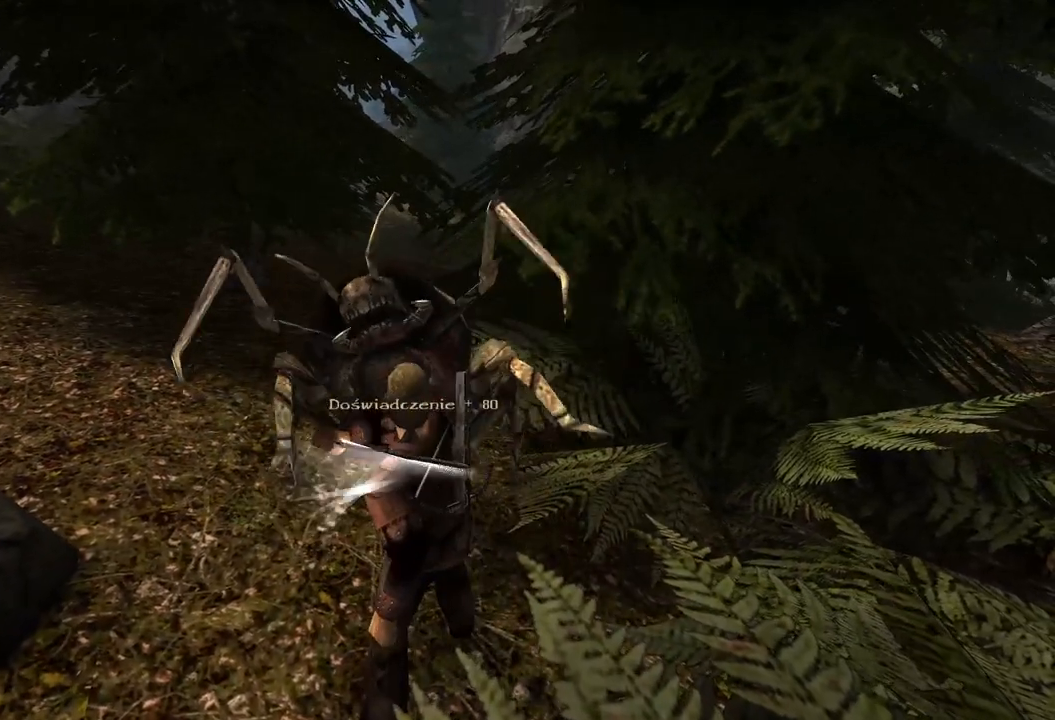
{"keys": [], "mouse": [], "events": []}
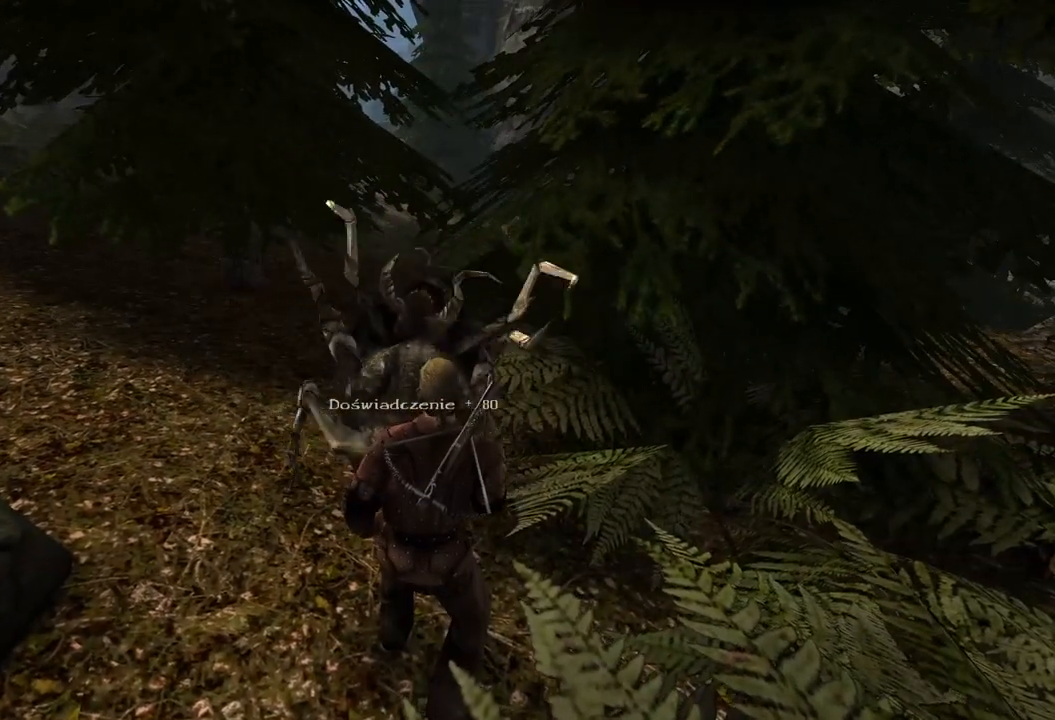
{"keys": [], "mouse": [], "events": [[180, "mouse_wheel", "down"], [340, "mouse_wheel", "up"]]}
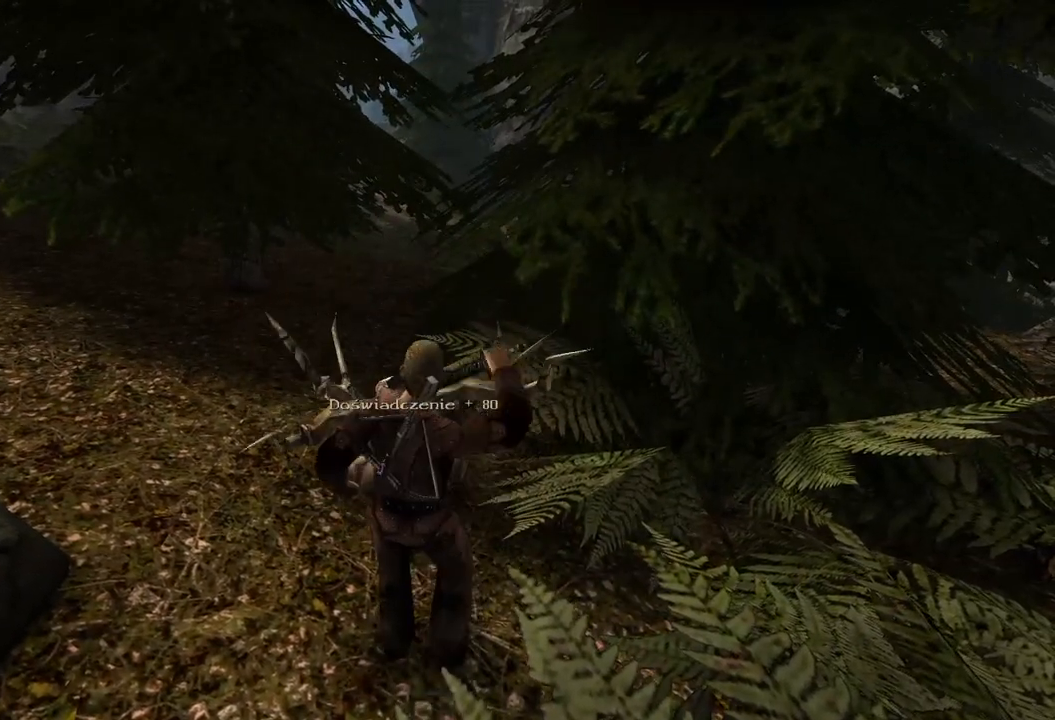
{"keys": [], "mouse": ["left"], "events": [[500, "mouse_left", "down"]]}
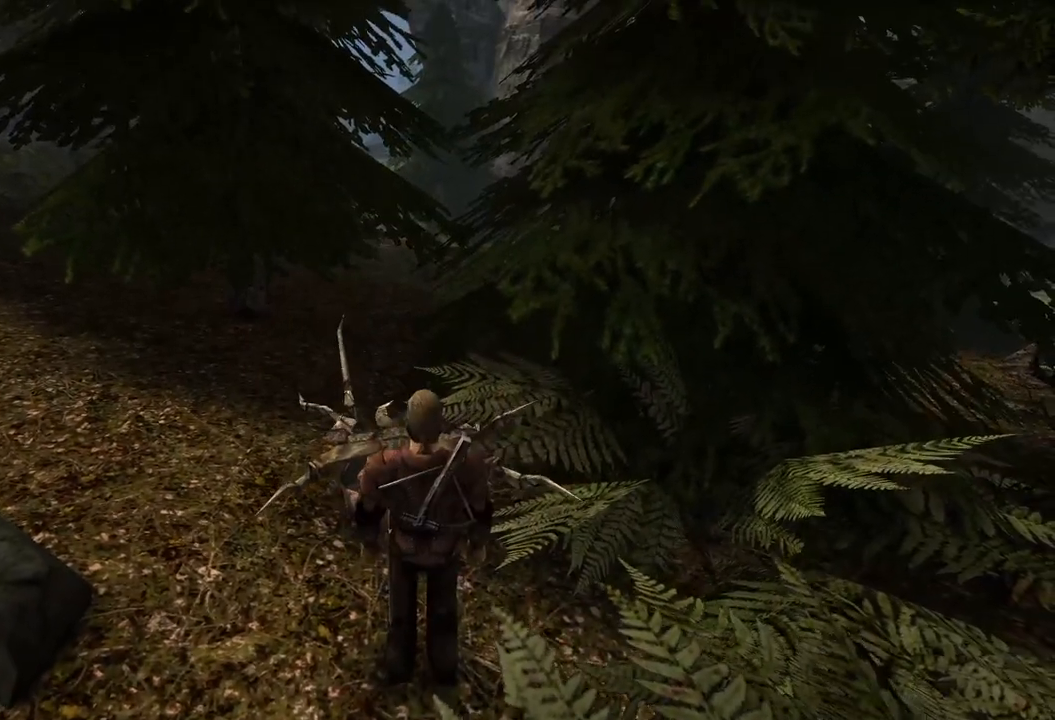
{"keys": ["w"], "mouse": [], "events": [[120, "mouse_left", "up"], [180, "w", "down"]]}
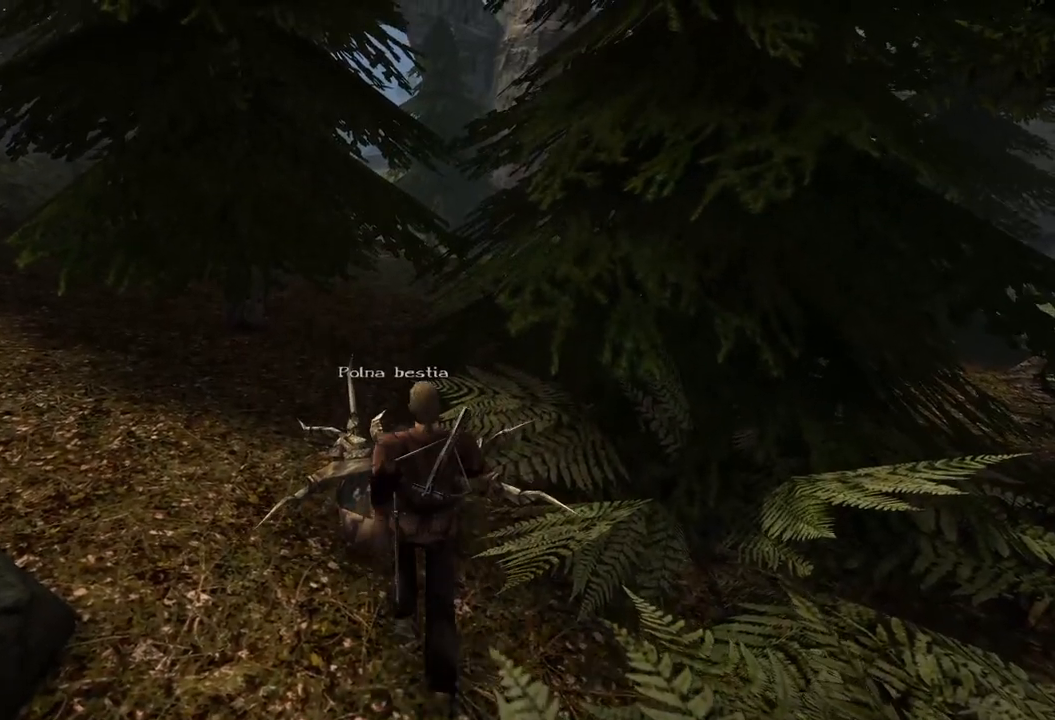
{"keys": ["w"], "mouse": [], "events": [[20, "mouse_left", "down"], [100, "mouse_left", "up"]]}
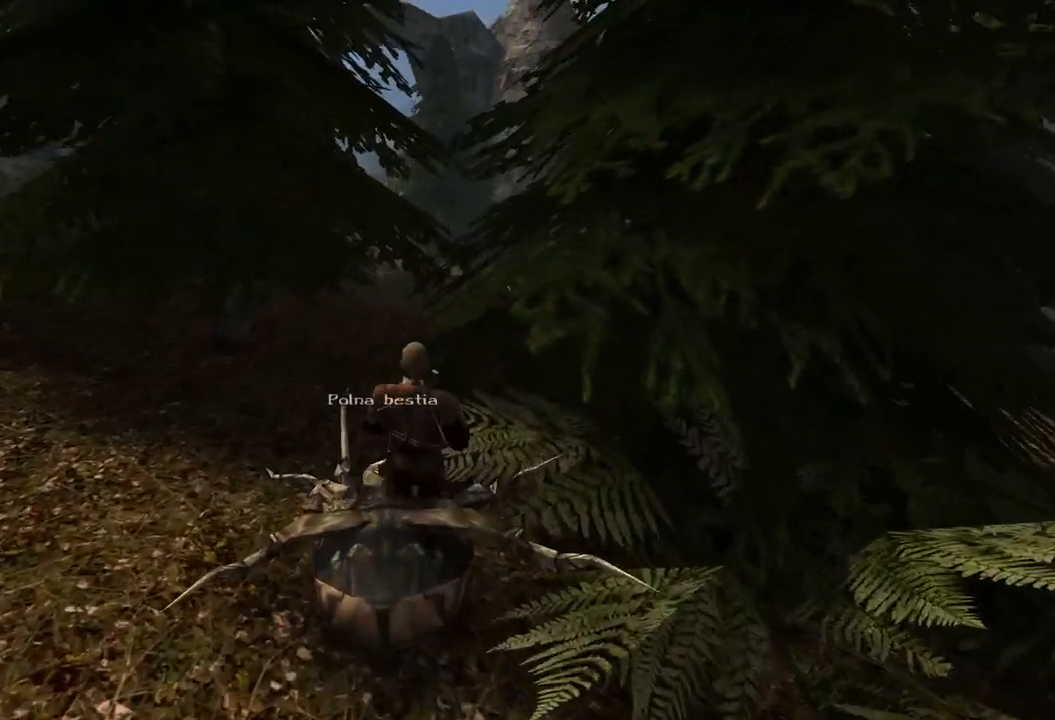
{"keys": ["w"], "mouse": [], "events": []}
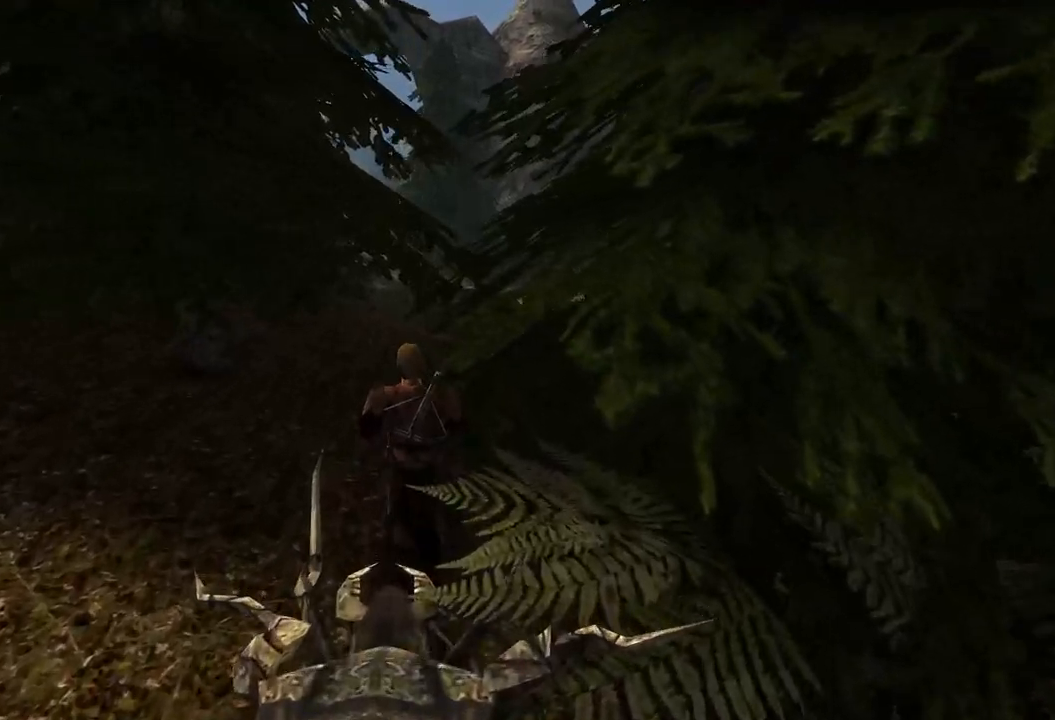
{"keys": ["w"], "mouse": [], "events": []}
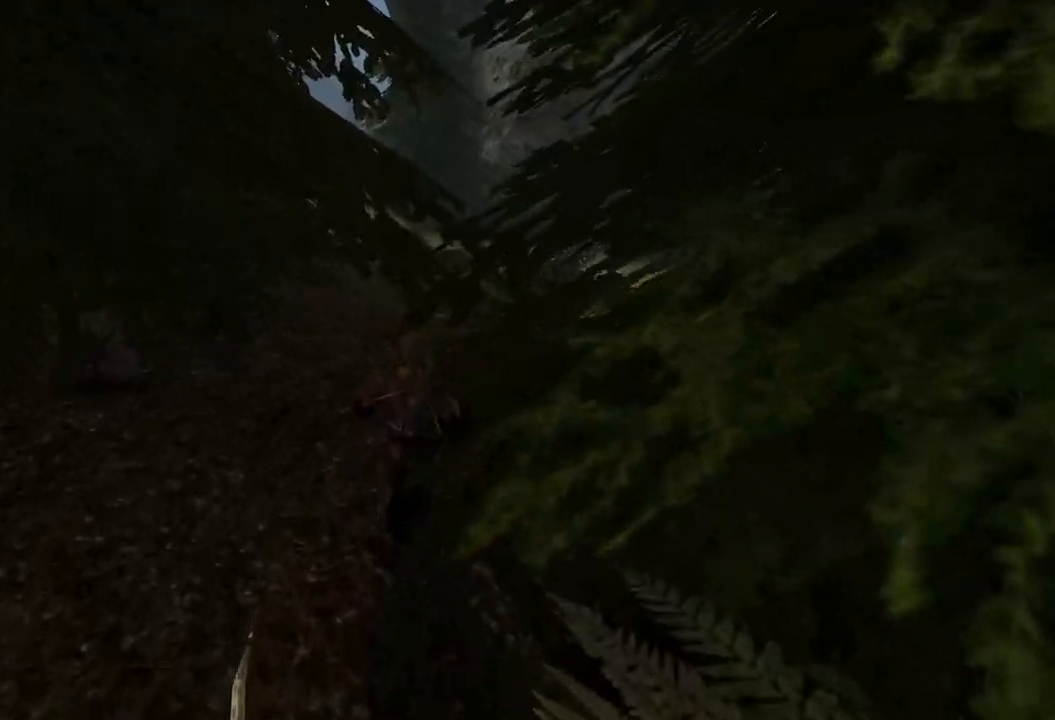
{"keys": ["w"], "mouse": [], "events": []}